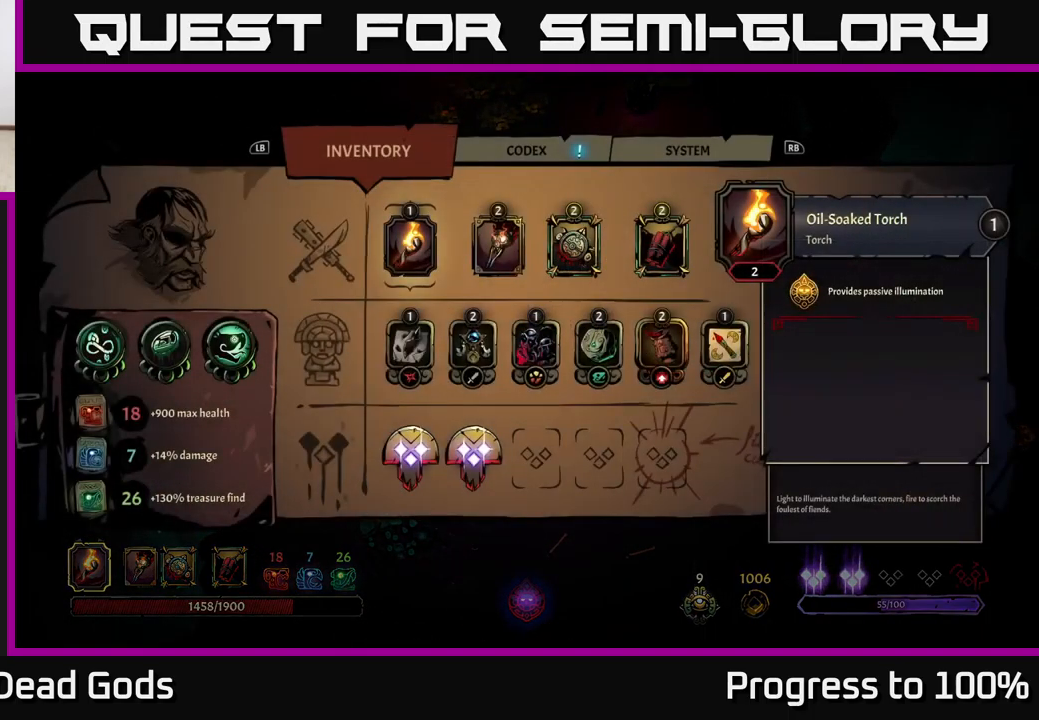
Gameplay with a controller (Xbox layout); each line is a JSON object with the inputs held at the frame after it. "events" lists button and stick changes between this image and that frame as [ms after this image, input, new state], when the widget could be followed in between.
{"buttons": [], "left_stick": "center", "right_stick": "center", "events": [[200, "left_stick", "right"], [367, "left_stick", "center"]]}
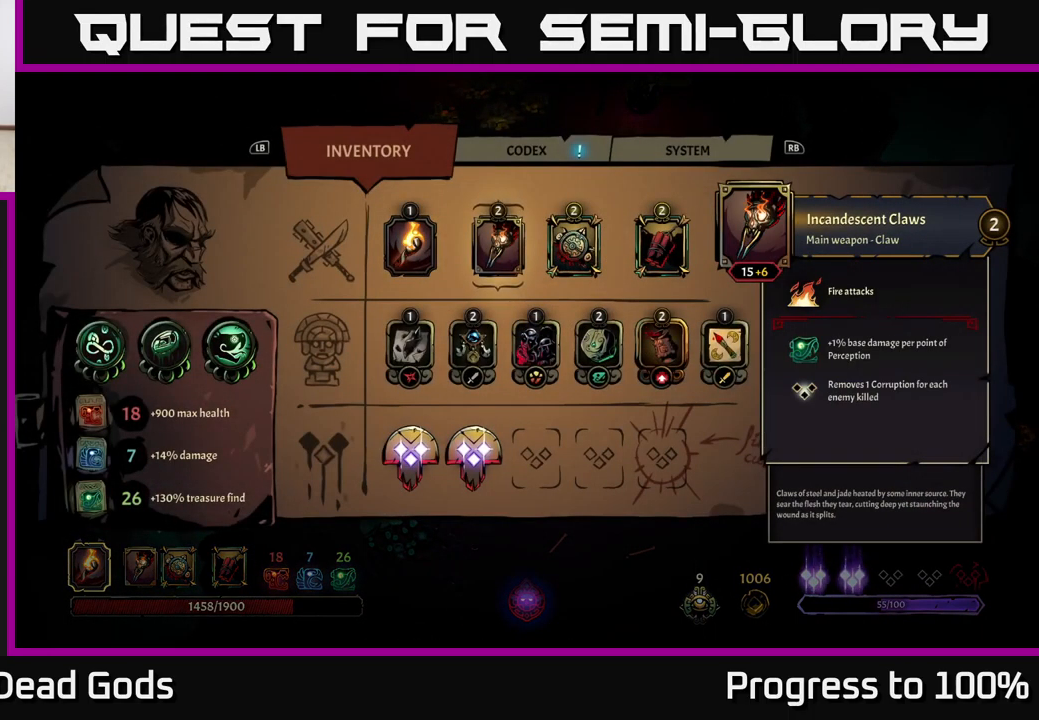
{"buttons": [], "left_stick": "center", "right_stick": "center", "events": []}
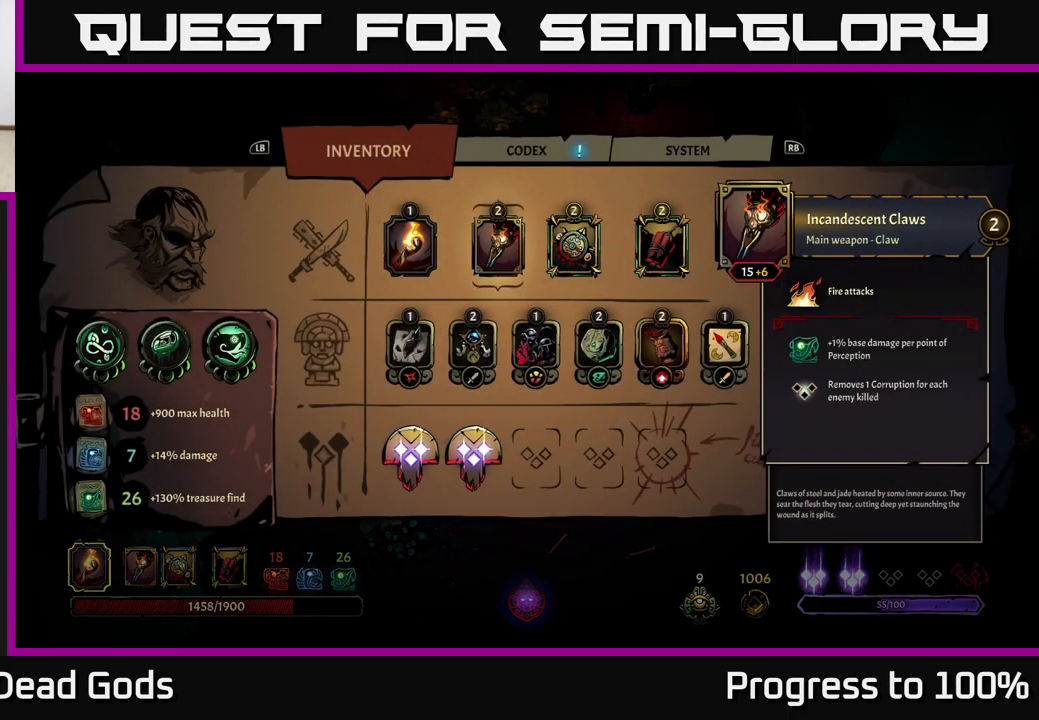
{"buttons": [], "left_stick": "up-left", "right_stick": "center", "events": [[250, "B", "down"], [300, "B", "up"], [383, "left_stick", "up"], [450, "left_stick", "up-left"]]}
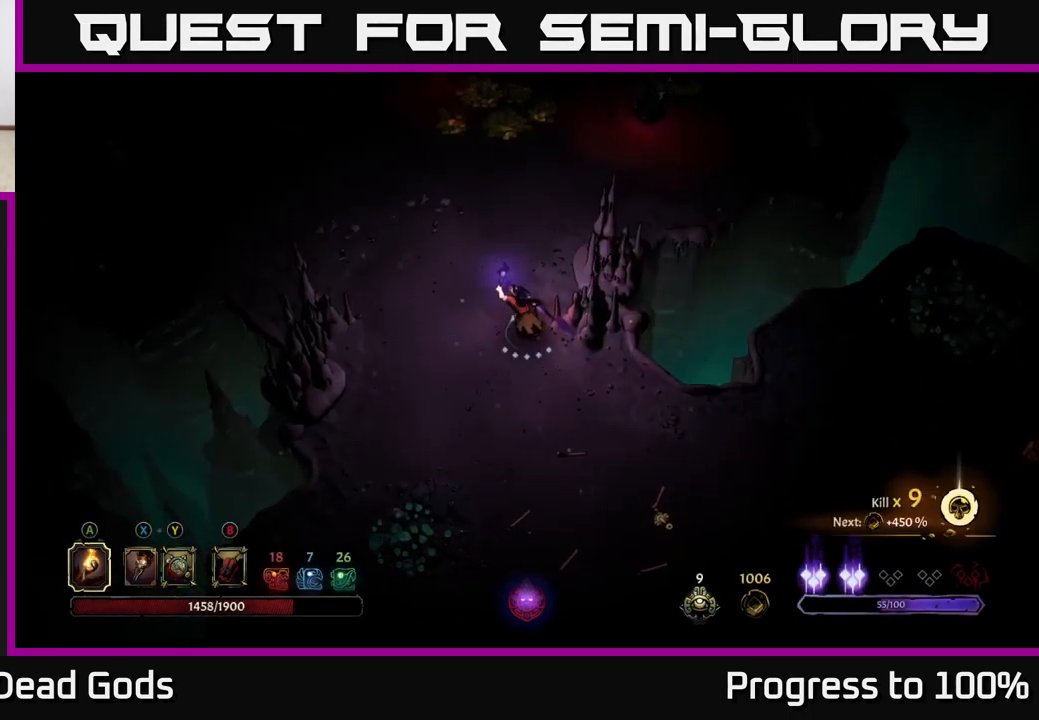
{"buttons": [], "left_stick": "up", "right_stick": "center", "events": [[300, "left_stick", "up"]]}
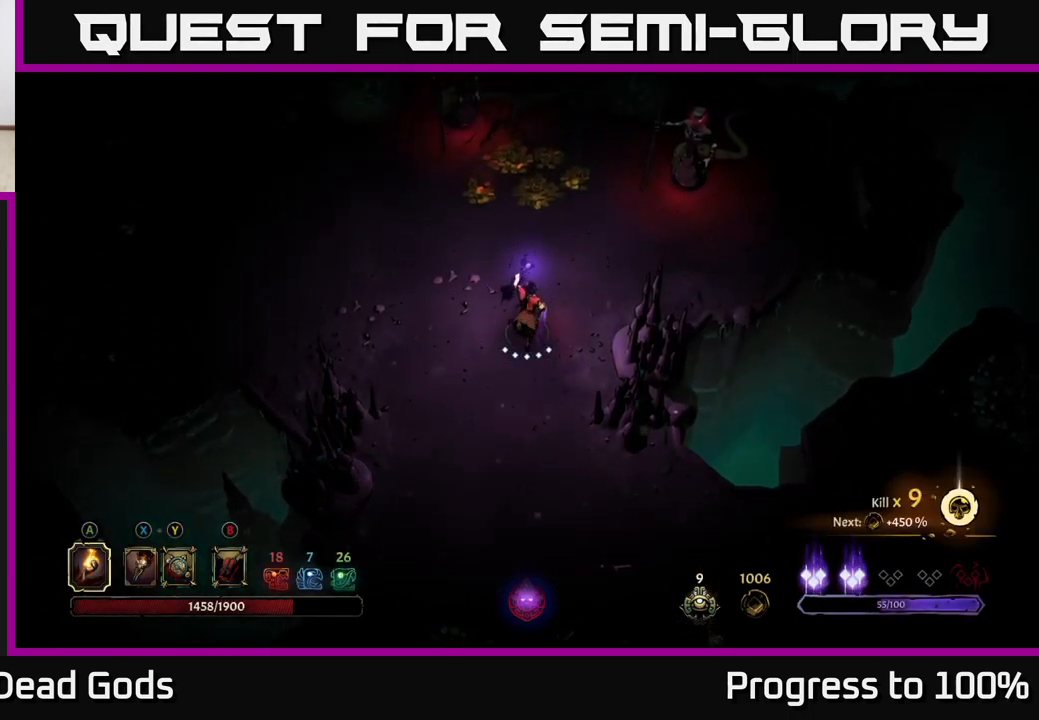
{"buttons": ["Y"], "left_stick": "up-right", "right_stick": "center", "events": [[150, "left_stick", "up-right"], [417, "Y", "down"]]}
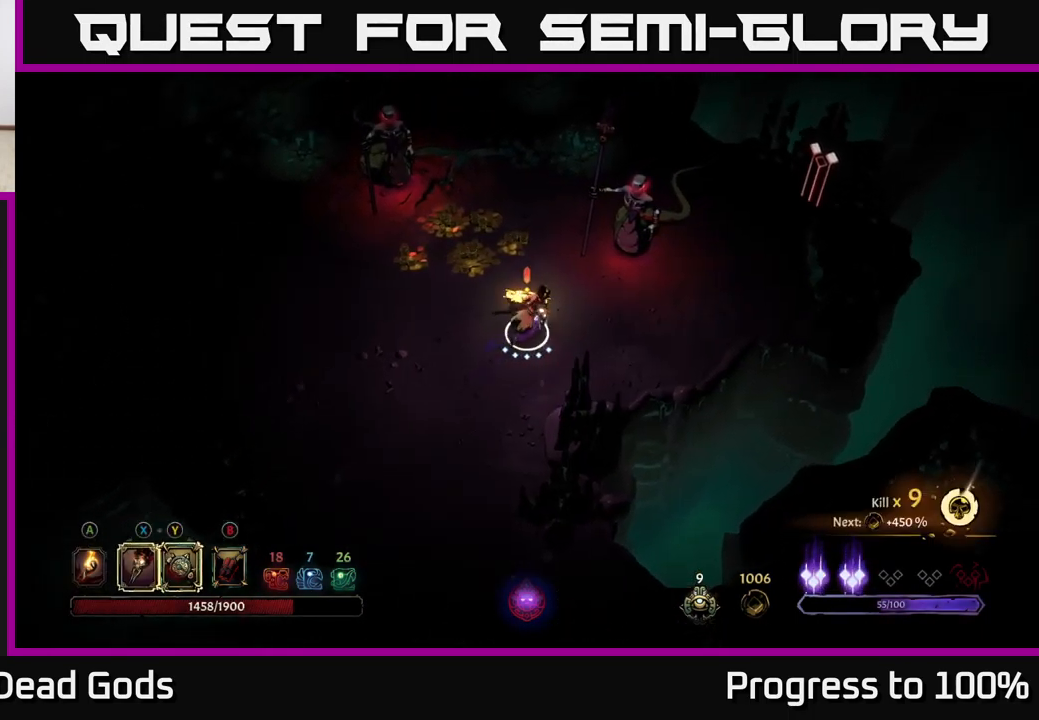
{"buttons": [], "left_stick": "up-right", "right_stick": "center", "events": [[17, "Y", "up"], [67, "Y", "down"], [400, "Y", "up"]]}
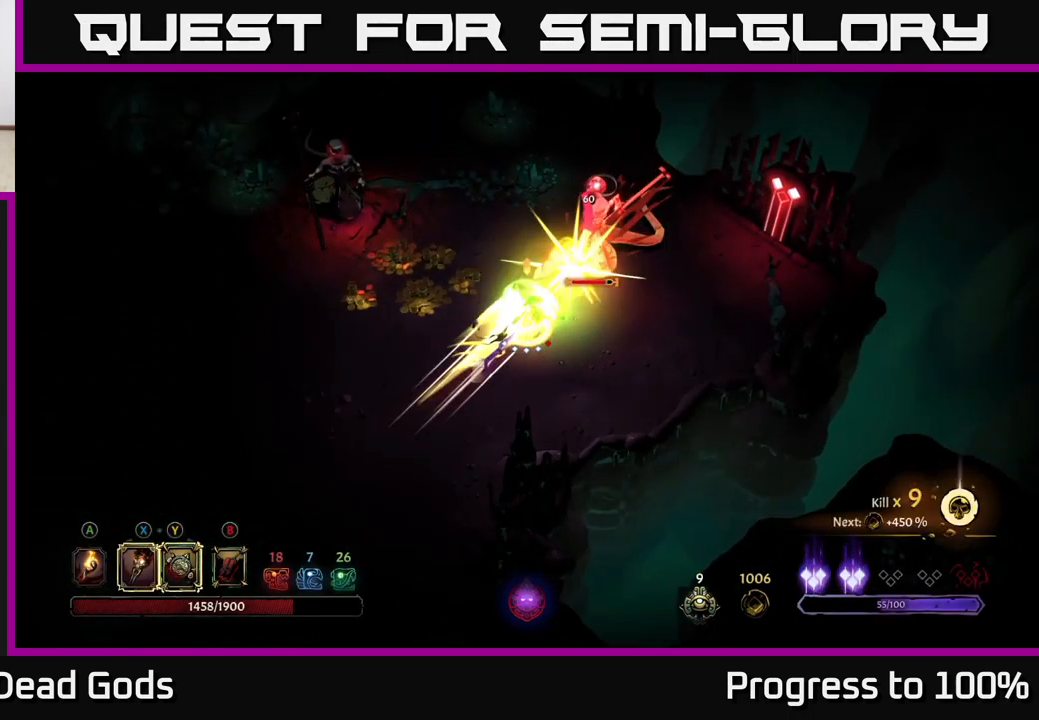
{"buttons": ["X"], "left_stick": "up-right", "right_stick": "center", "events": [[184, "X", "down"], [300, "X", "up"], [500, "X", "down"]]}
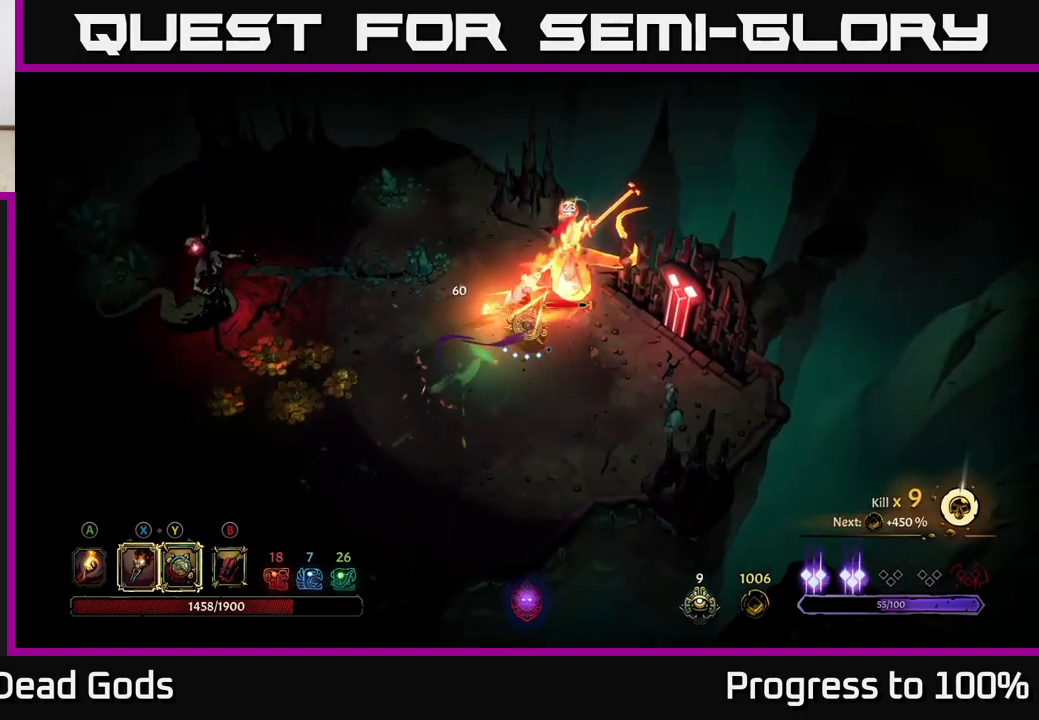
{"buttons": ["X"], "left_stick": "center", "right_stick": "center", "events": [[100, "X", "up"], [184, "X", "down"], [234, "left_stick", "center"], [317, "X", "up"], [417, "X", "down"]]}
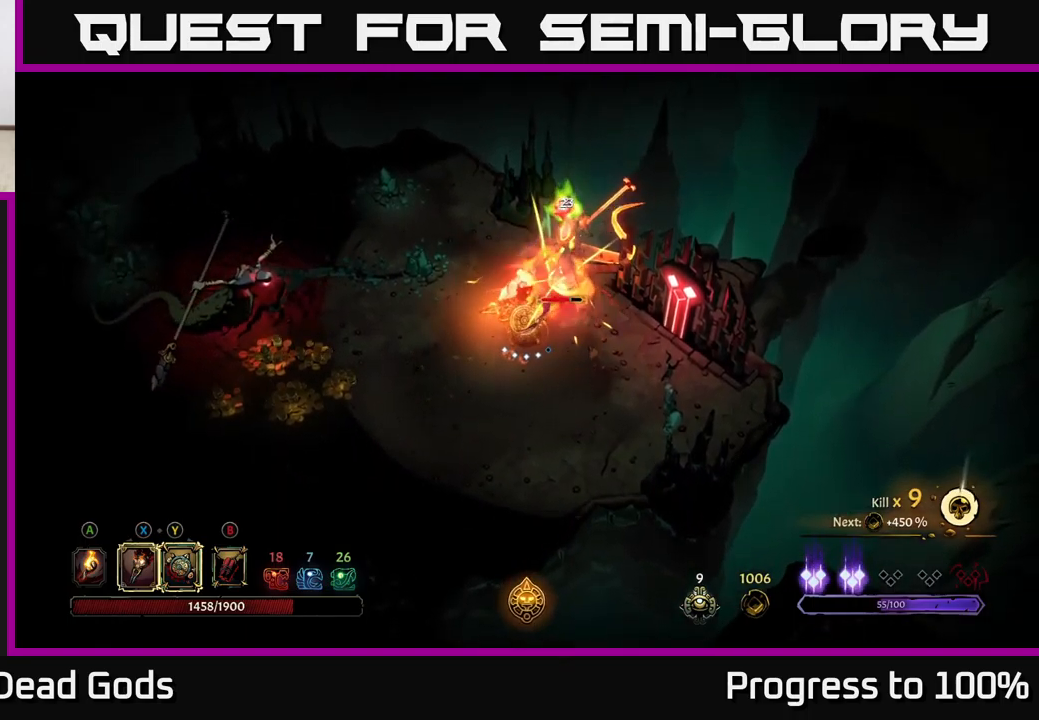
{"buttons": [], "left_stick": "center", "right_stick": "center", "events": [[50, "X", "up"], [84, "left_stick", "up-right"], [117, "Y", "down"], [217, "Y", "up"], [500, "left_stick", "center"]]}
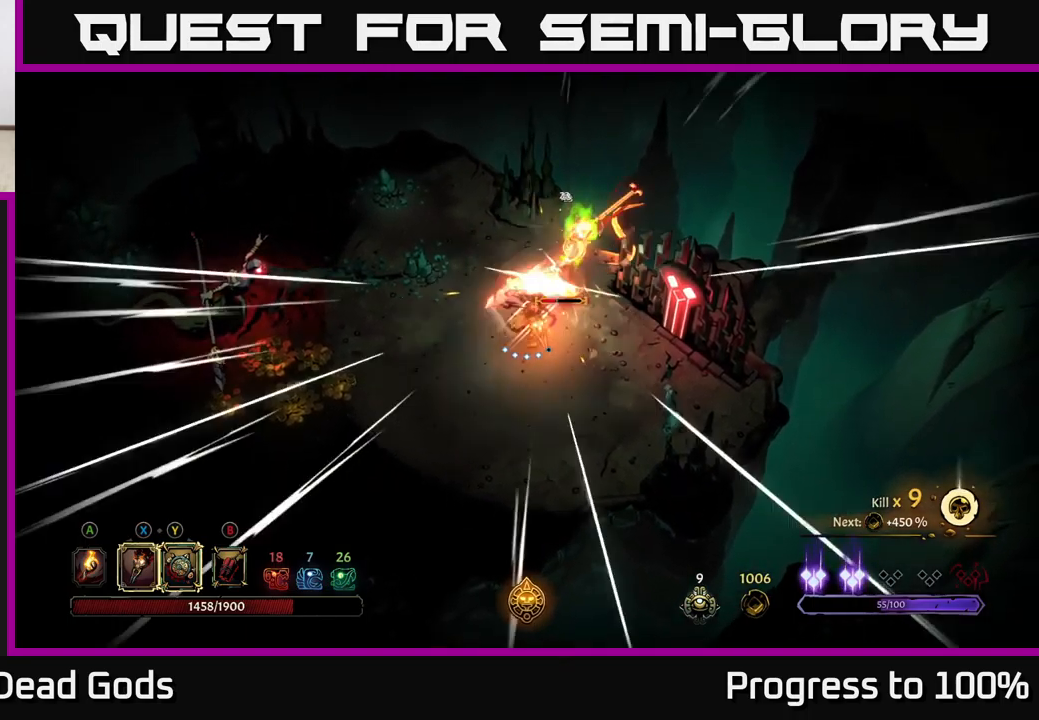
{"buttons": ["X"], "left_stick": "up-right", "right_stick": "center", "events": [[200, "left_stick", "left"], [384, "left_stick", "up-right"], [417, "X", "down"]]}
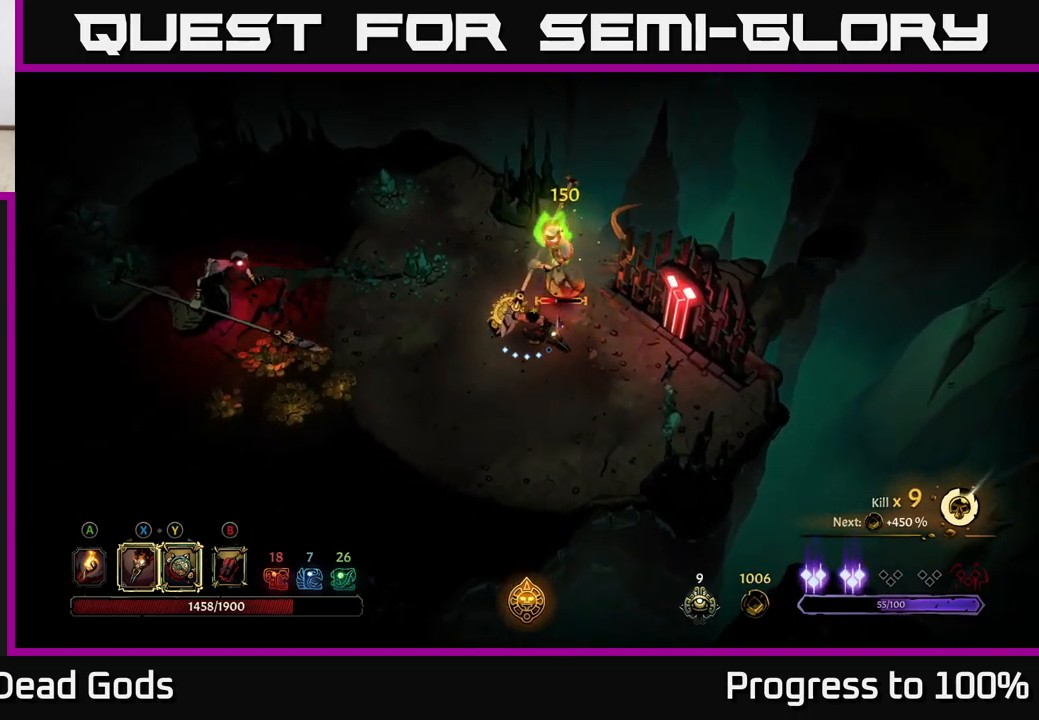
{"buttons": ["X"], "left_stick": "center", "right_stick": "center", "events": [[50, "X", "up"], [200, "X", "down"], [250, "left_stick", "center"], [317, "X", "up"], [450, "X", "down"]]}
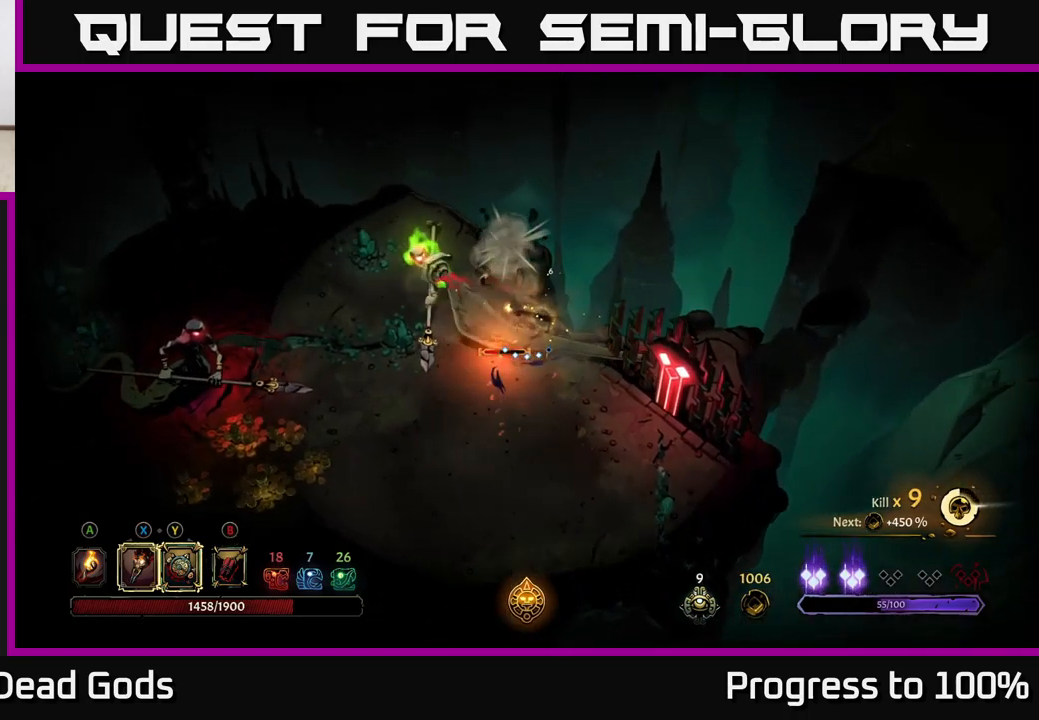
{"buttons": ["X"], "left_stick": "left", "right_stick": "center", "events": [[84, "X", "up"], [84, "left_stick", "left"], [234, "X", "down"], [350, "X", "up"], [467, "X", "down"]]}
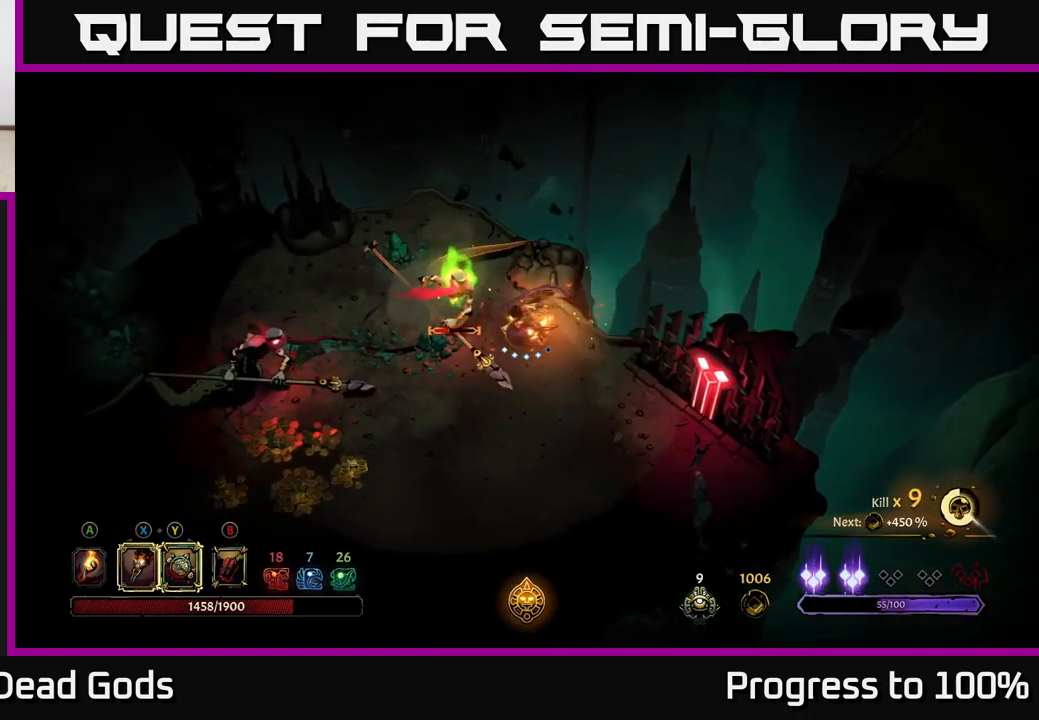
{"buttons": [], "left_stick": "left", "right_stick": "center", "events": [[84, "X", "up"], [267, "Y", "down"], [350, "Y", "up"]]}
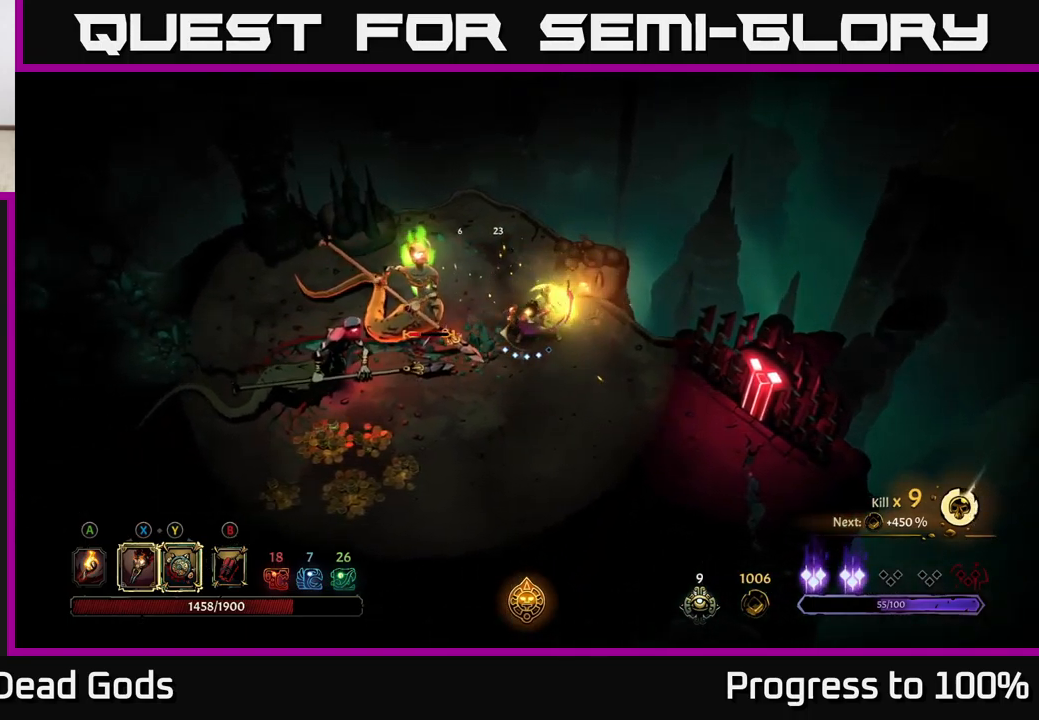
{"buttons": [], "left_stick": "down-left", "right_stick": "center", "events": [[350, "left_stick", "down-left"]]}
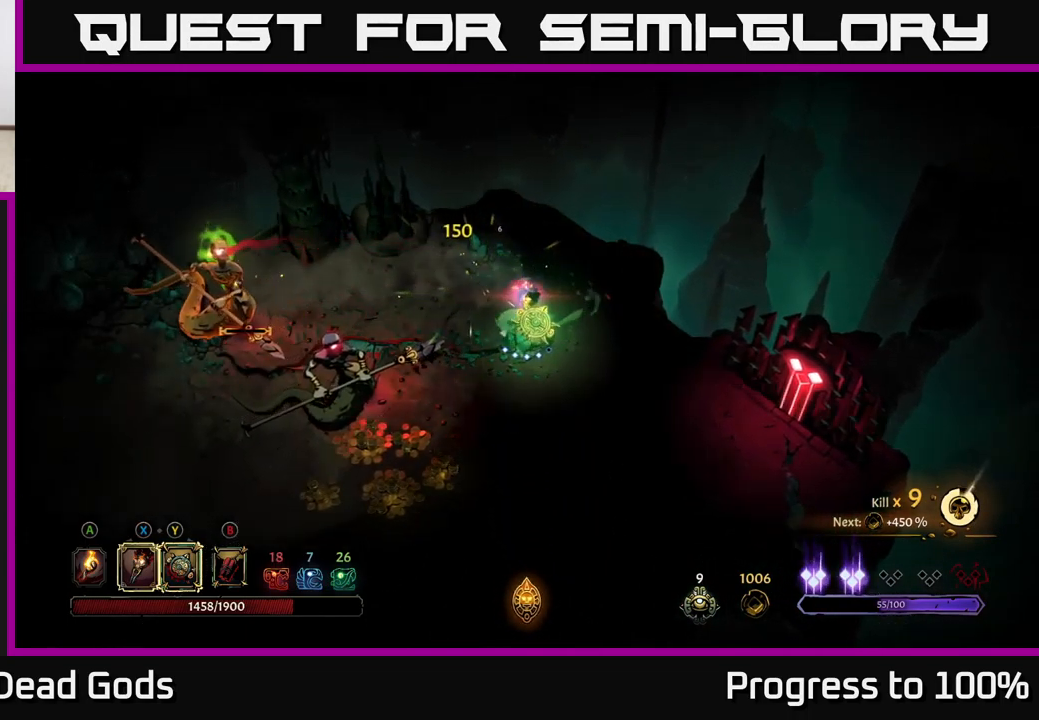
{"buttons": ["Y"], "left_stick": "left", "right_stick": "center", "events": [[467, "Y", "down"], [500, "left_stick", "left"]]}
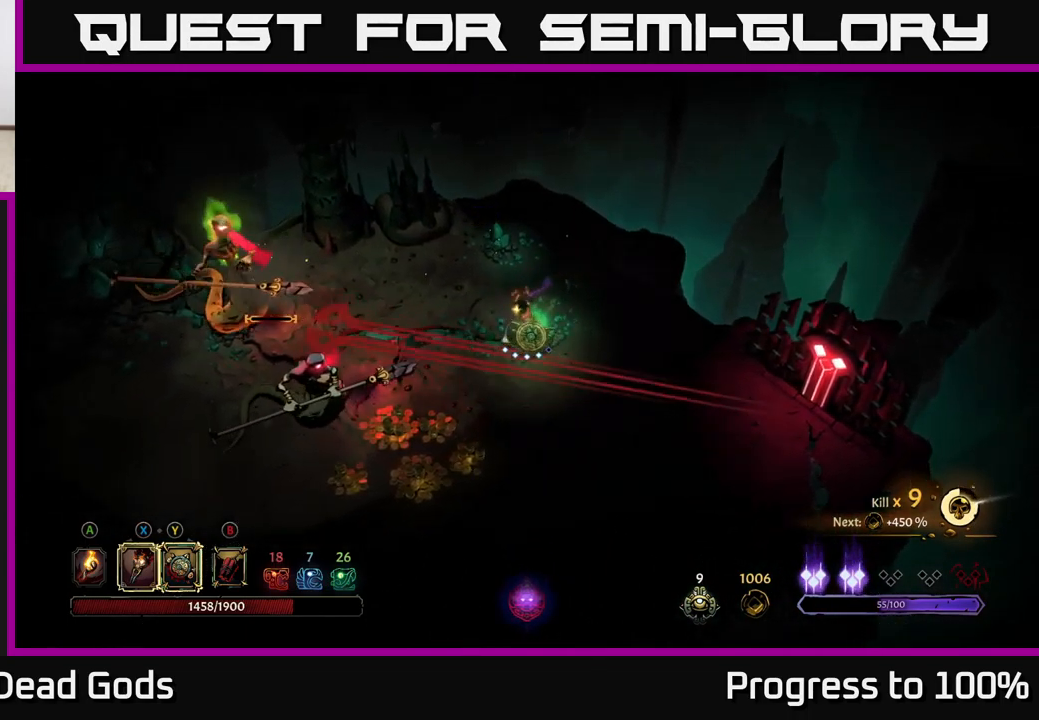
{"buttons": [], "left_stick": "left", "right_stick": "center", "events": [[350, "Y", "up"]]}
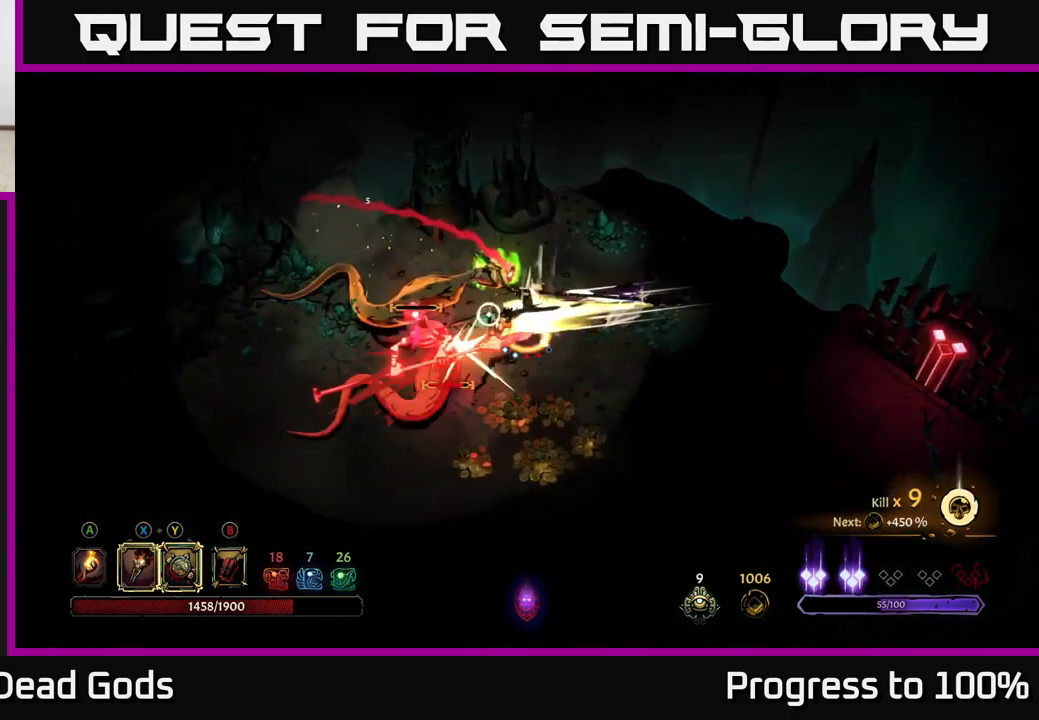
{"buttons": [], "left_stick": "up", "right_stick": "center", "events": [[50, "left_stick", "down-left"], [67, "R2", "down"], [184, "R2", "up"], [334, "left_stick", "left"], [484, "left_stick", "up"]]}
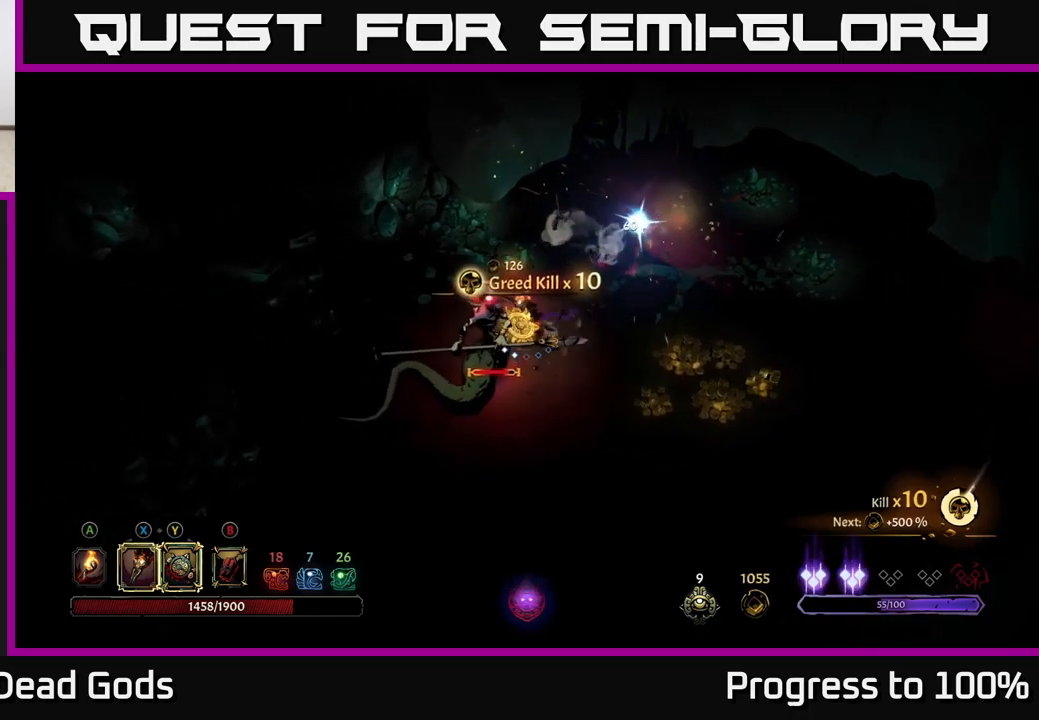
{"buttons": [], "left_stick": "down-left", "right_stick": "center", "events": [[100, "X", "down"], [200, "X", "up"], [200, "left_stick", "down-left"], [333, "X", "down"], [433, "X", "up"]]}
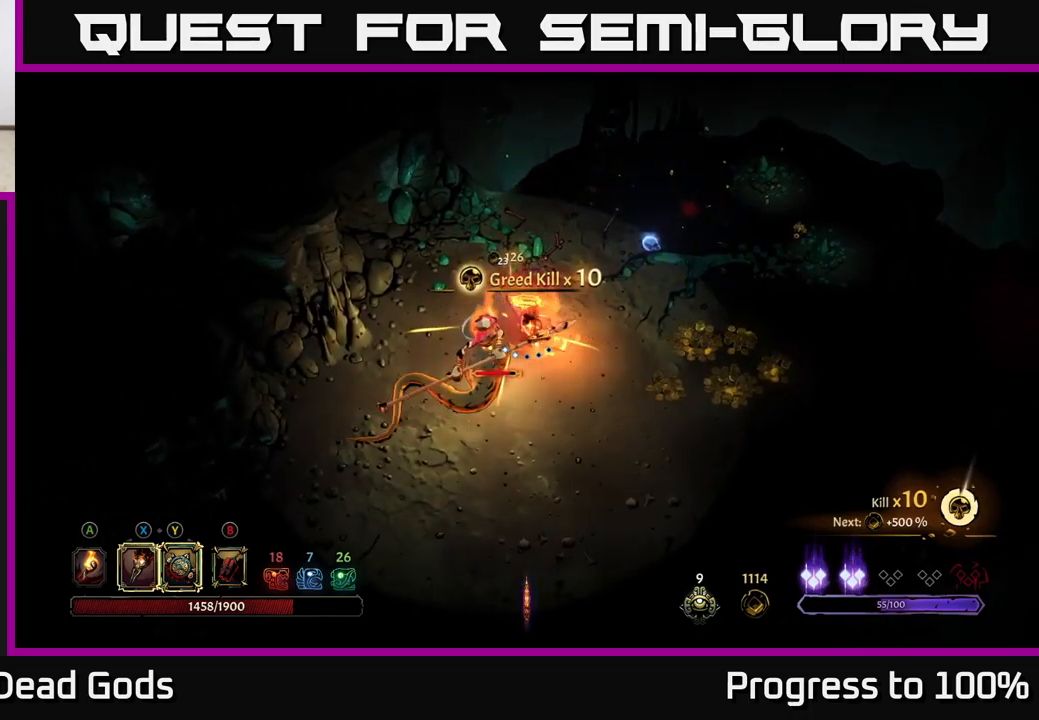
{"buttons": ["Y"], "left_stick": "down-left", "right_stick": "center", "events": [[50, "X", "down"], [183, "X", "up"], [283, "X", "down"], [400, "X", "up"], [500, "Y", "down"]]}
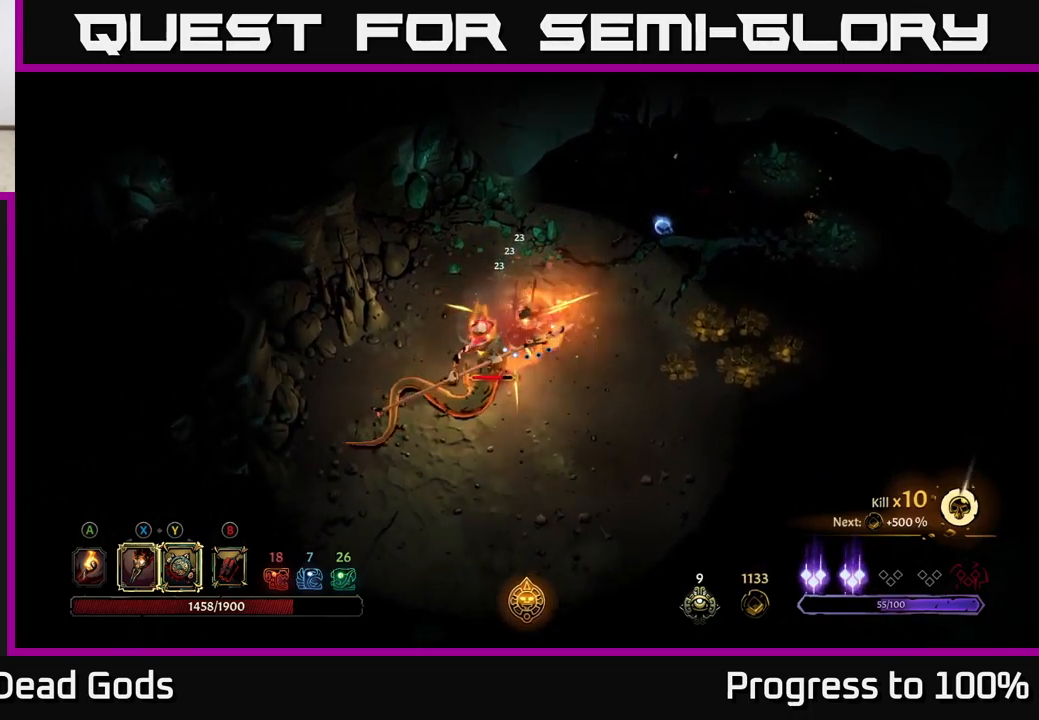
{"buttons": [], "left_stick": "center", "right_stick": "center", "events": [[100, "Y", "up"], [350, "left_stick", "center"]]}
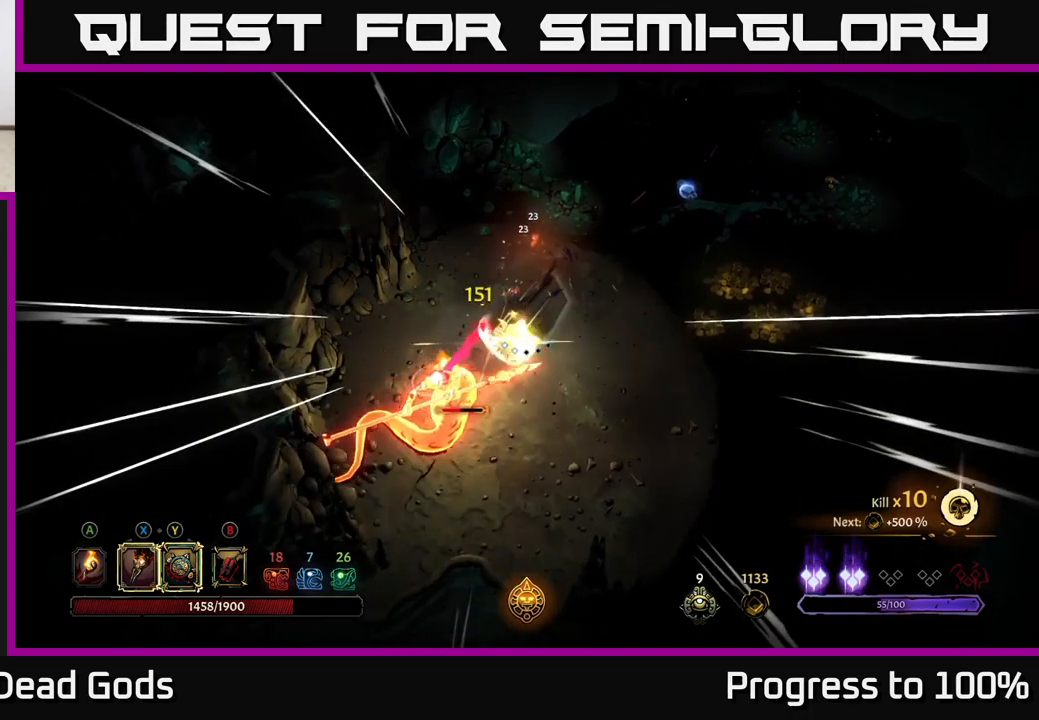
{"buttons": [], "left_stick": "right", "right_stick": "center", "events": [[183, "left_stick", "right"]]}
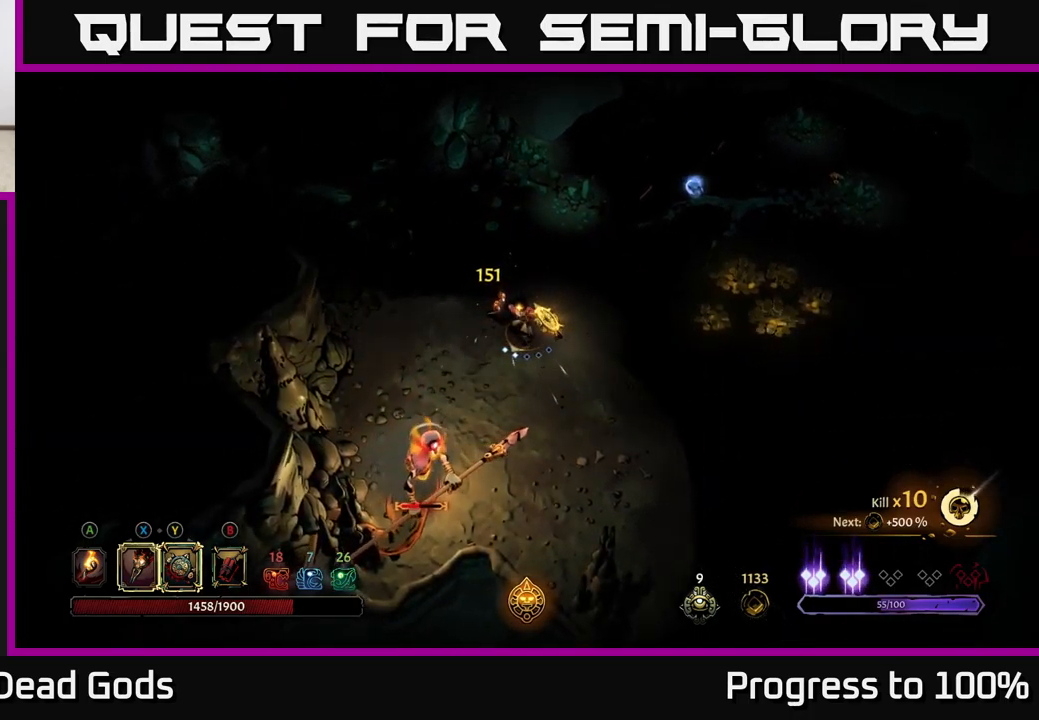
{"buttons": [], "left_stick": "down-right", "right_stick": "center", "events": [[250, "left_stick", "down-right"]]}
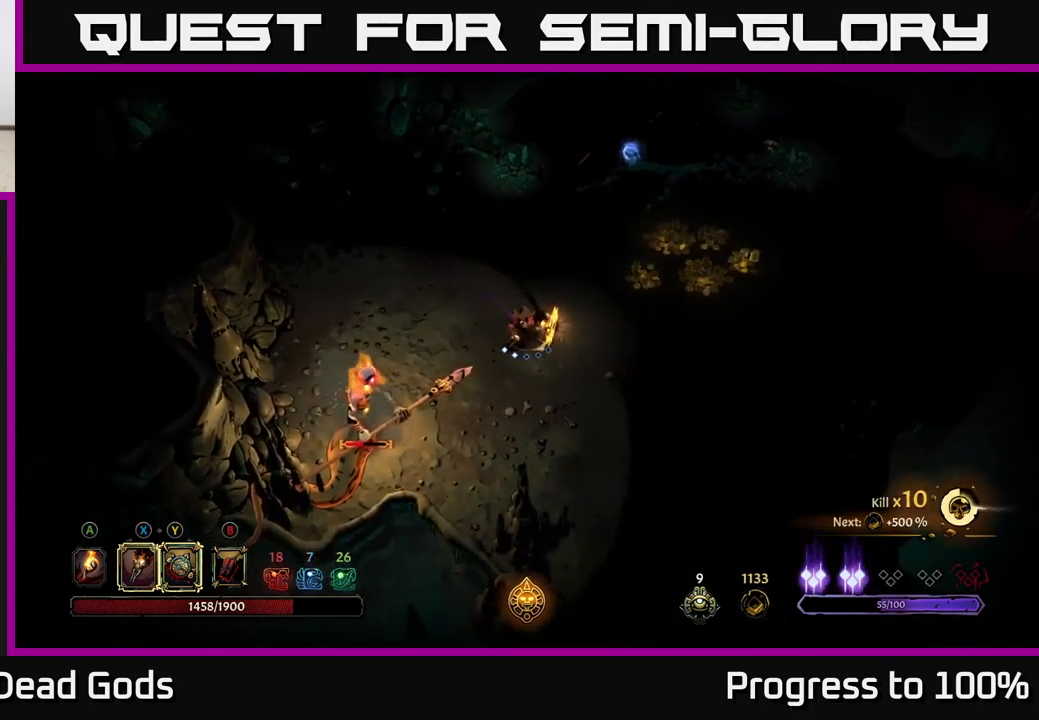
{"buttons": ["X"], "left_stick": "down-left", "right_stick": "center", "events": [[17, "left_stick", "down"], [300, "left_stick", "down-left"], [450, "X", "down"]]}
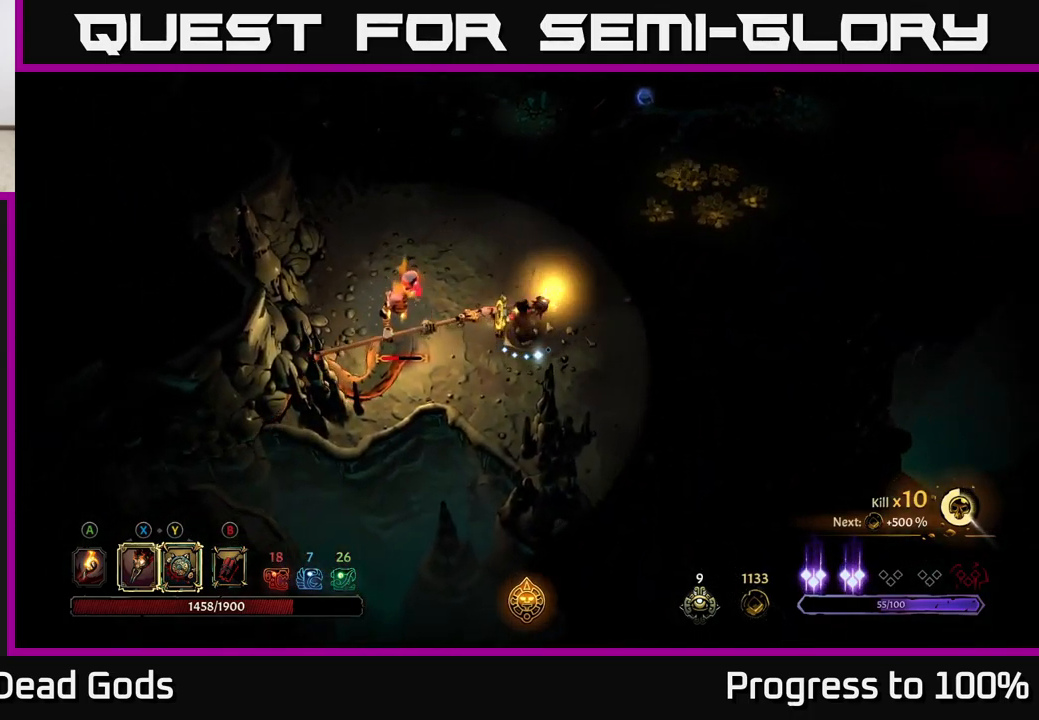
{"buttons": ["X"], "left_stick": "center", "right_stick": "center", "events": [[83, "X", "up"], [150, "left_stick", "center"], [200, "X", "down"], [333, "X", "up"], [450, "X", "down"]]}
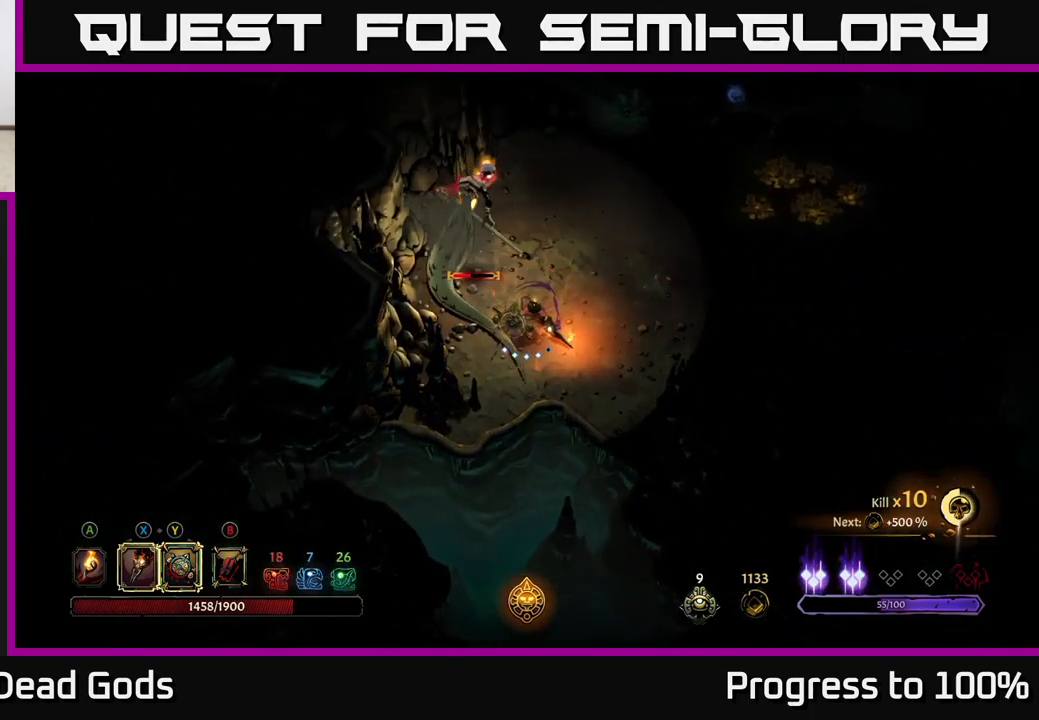
{"buttons": [], "left_stick": "up", "right_stick": "center", "events": [[33, "left_stick", "up"], [50, "X", "up"], [167, "X", "down"], [283, "X", "up"], [367, "X", "down"], [483, "X", "up"]]}
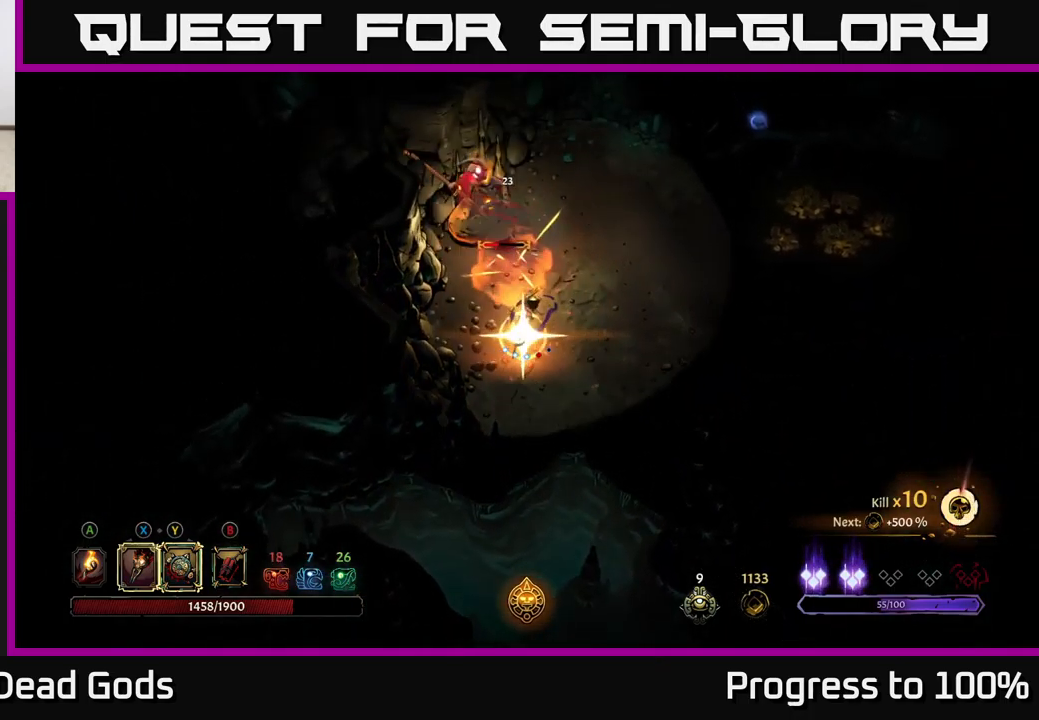
{"buttons": [], "left_stick": "center", "right_stick": "center", "events": [[67, "X", "down"], [167, "X", "up"], [367, "left_stick", "center"]]}
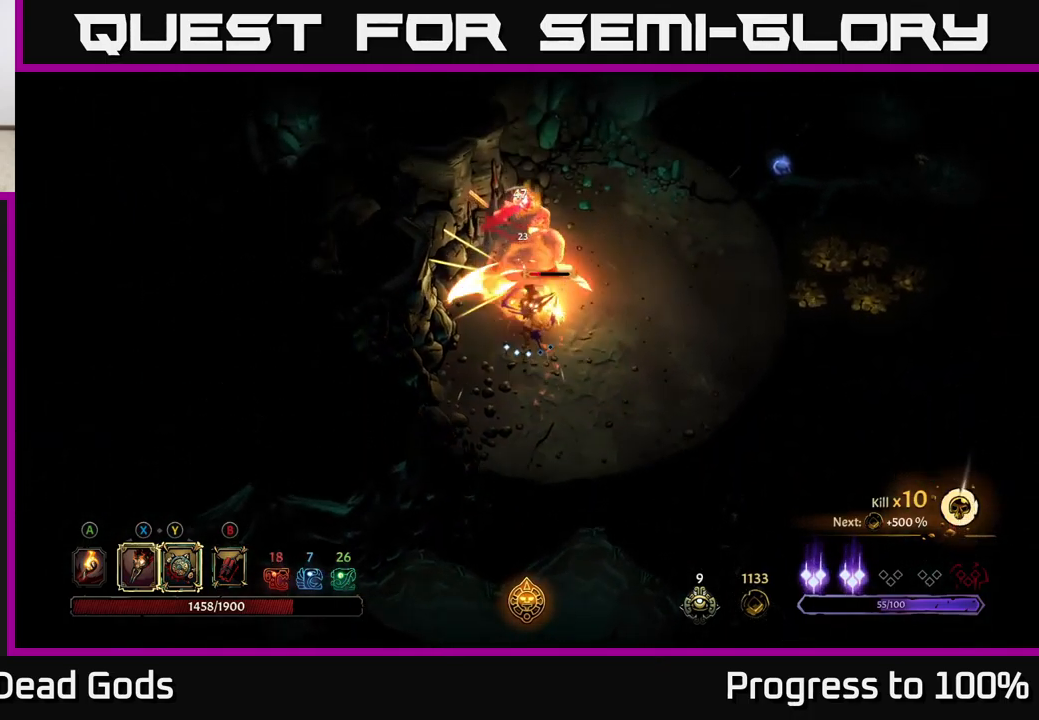
{"buttons": ["X"], "left_stick": "up", "right_stick": "center", "events": [[200, "X", "down"], [316, "X", "up"], [316, "left_stick", "up"], [516, "X", "down"]]}
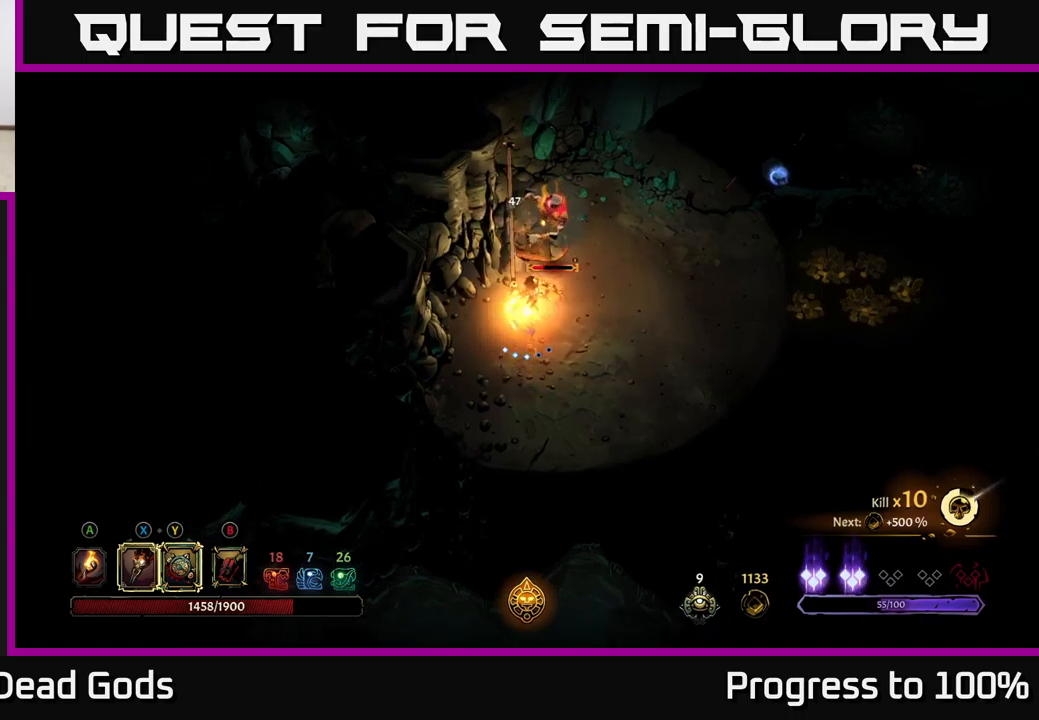
{"buttons": [], "left_stick": "center", "right_stick": "center", "events": [[150, "X", "up"], [267, "X", "down"], [333, "left_stick", "up-right"], [417, "X", "up"], [467, "left_stick", "center"]]}
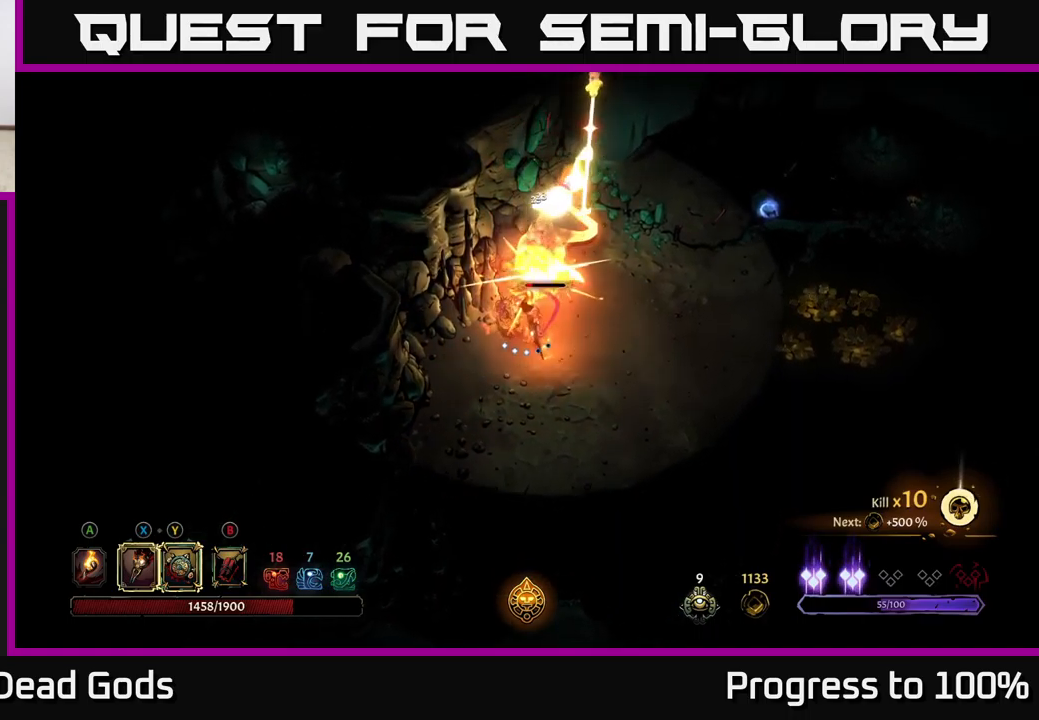
{"buttons": [], "left_stick": "left", "right_stick": "center", "events": [[17, "X", "down"], [133, "X", "up"], [167, "left_stick", "right"], [267, "R2", "down"], [383, "R2", "up"], [417, "left_stick", "down"], [500, "left_stick", "left"]]}
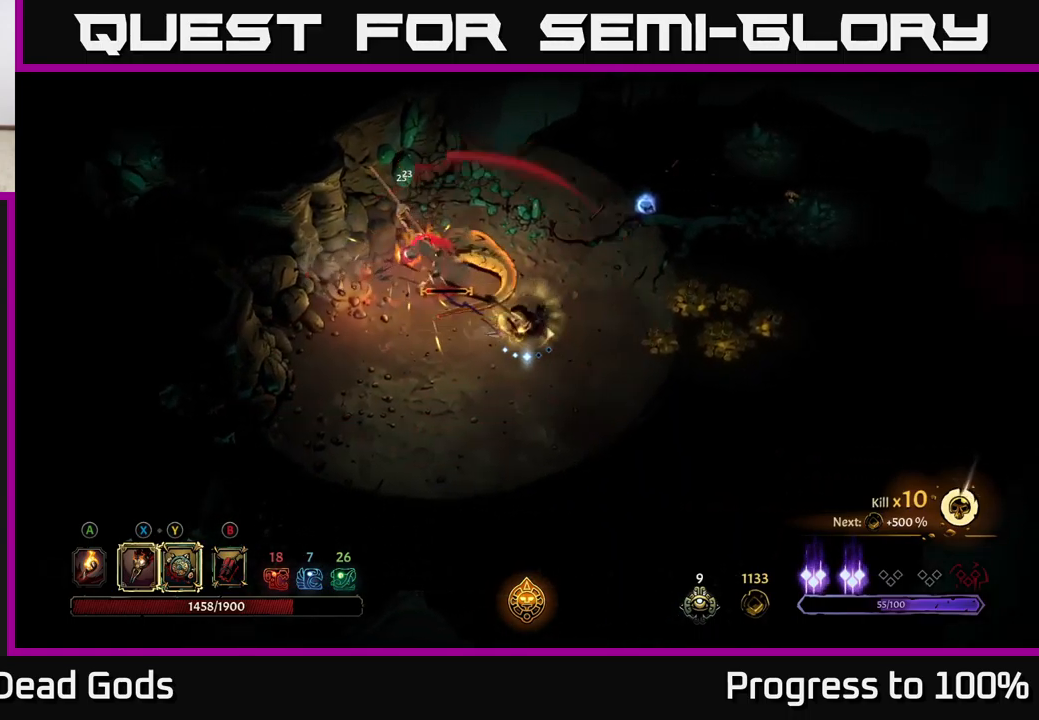
{"buttons": [], "left_stick": "up-left", "right_stick": "center", "events": [[133, "left_stick", "up-left"], [300, "X", "down"], [417, "X", "up"]]}